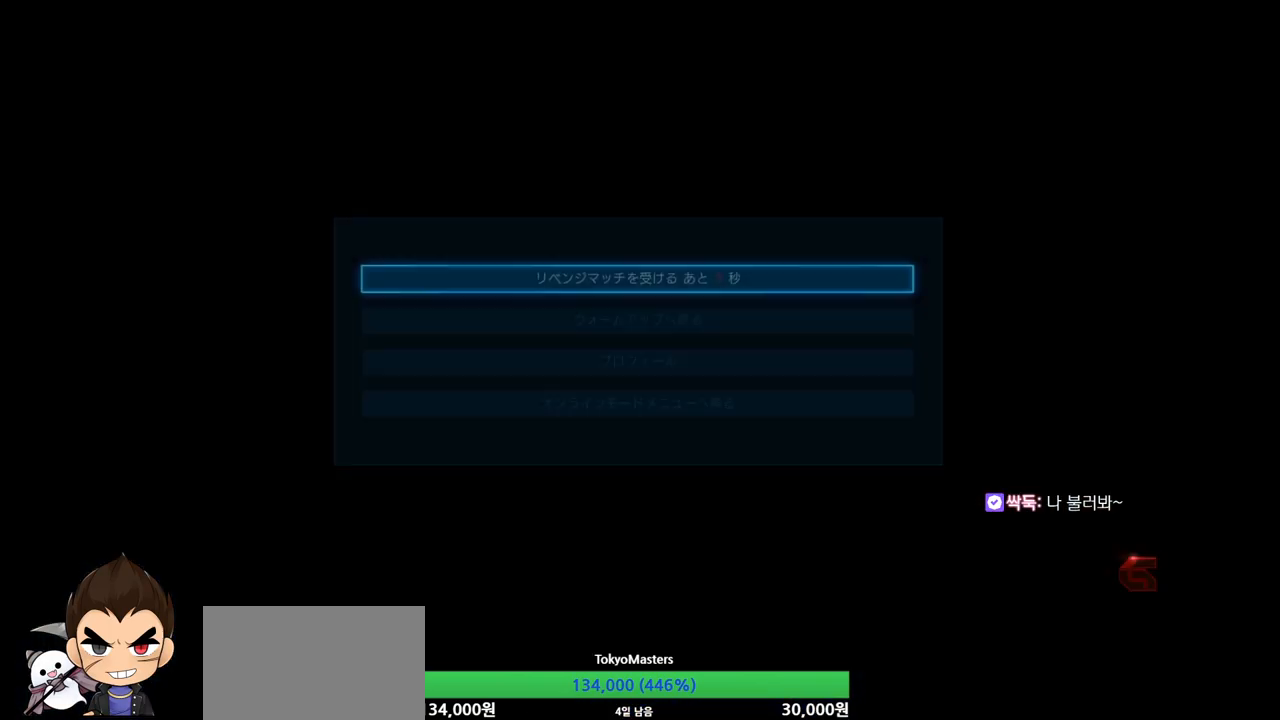
Gameplay with a controller (arcade stick); each line is a JSON object with the inputs held at the frame after it. "events" lists button and stick changes between this image and that frame as [ms after this image, input, new state], when the widget could be followed in between. Not read: L3 R3 SQUARE TRIANGLE.
{"buttons": [], "left_stick": "center", "events": [[217, "CROSS", "down"], [267, "CROSS", "up"]]}
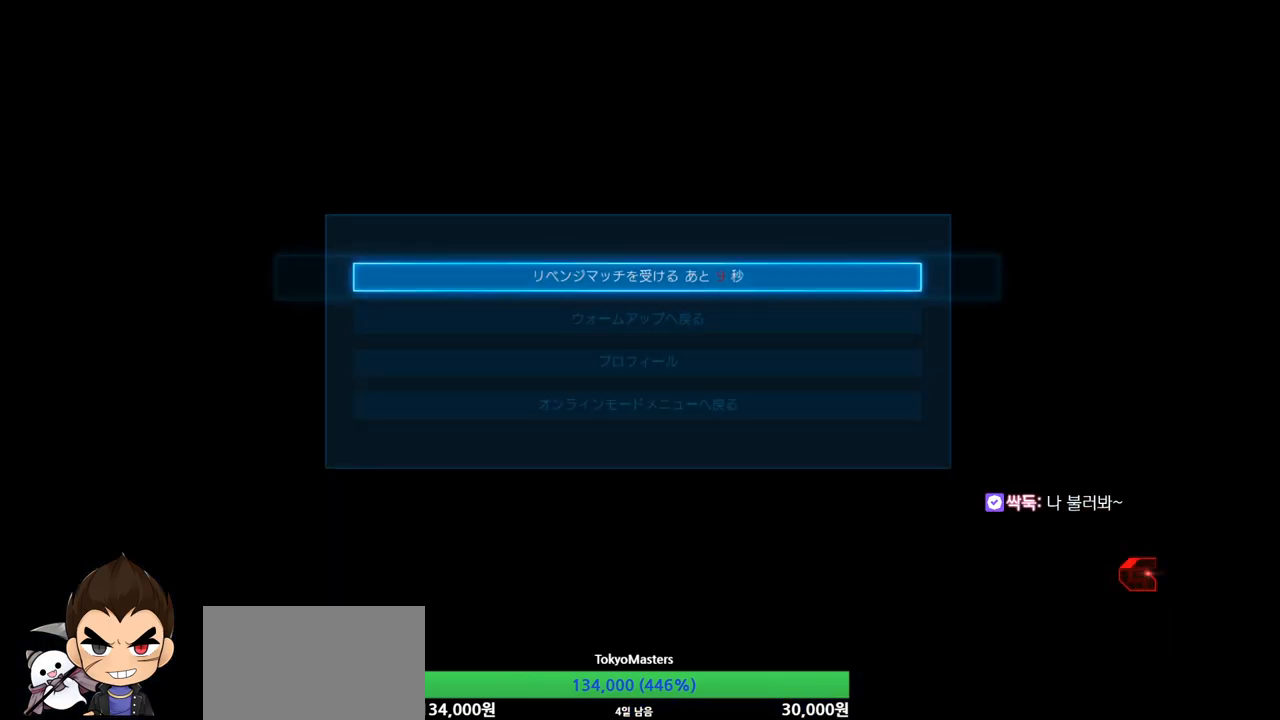
{"buttons": [], "left_stick": "center", "events": []}
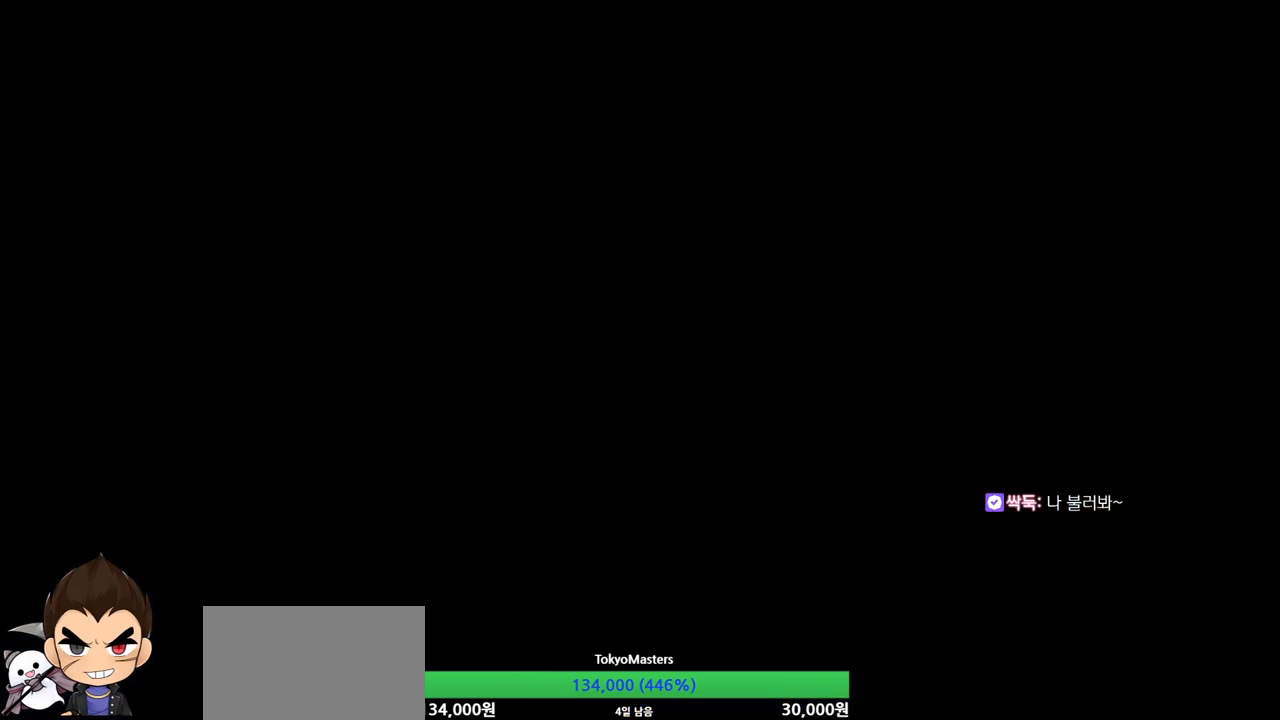
{"buttons": [], "left_stick": "center", "events": []}
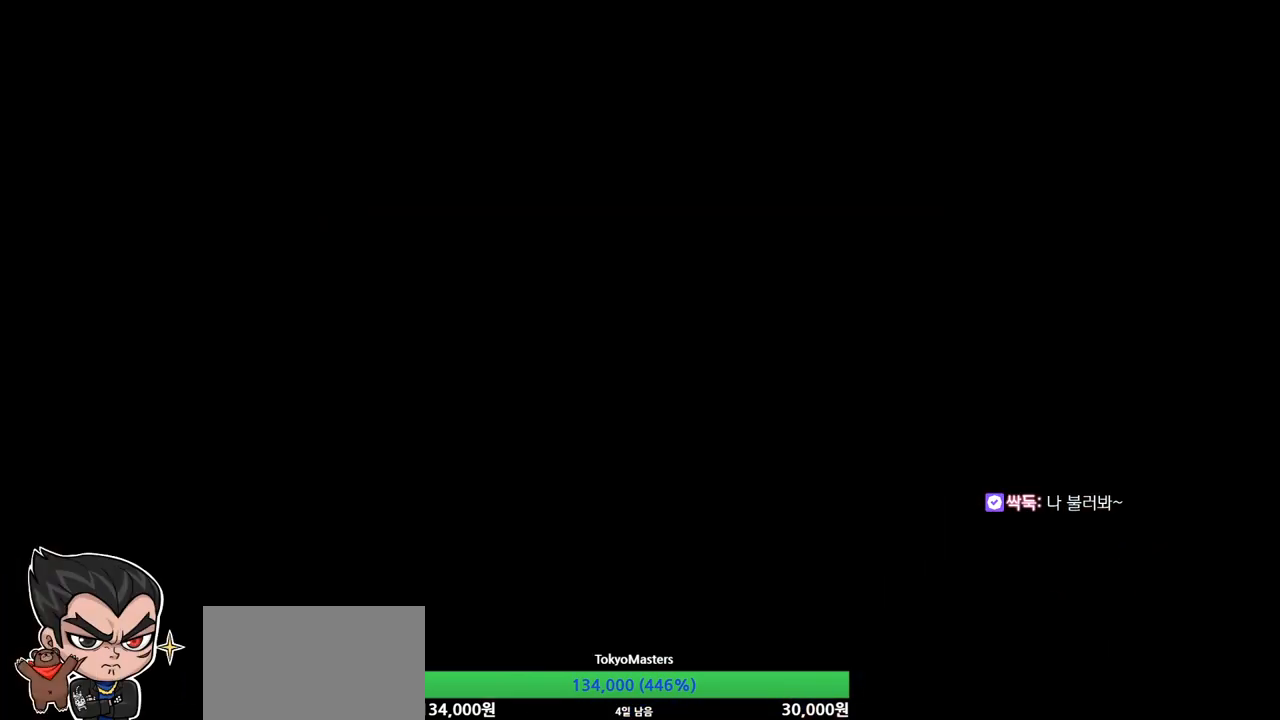
{"buttons": [], "left_stick": "center", "events": []}
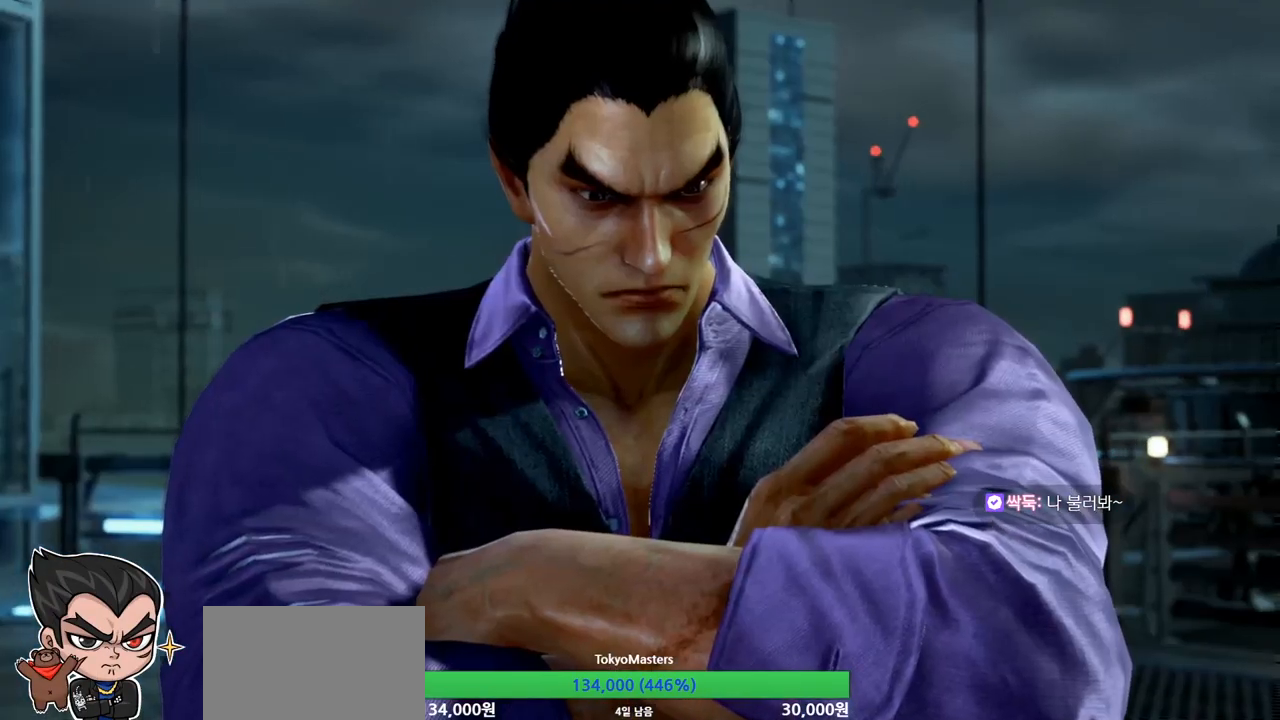
{"buttons": [], "left_stick": "center", "events": []}
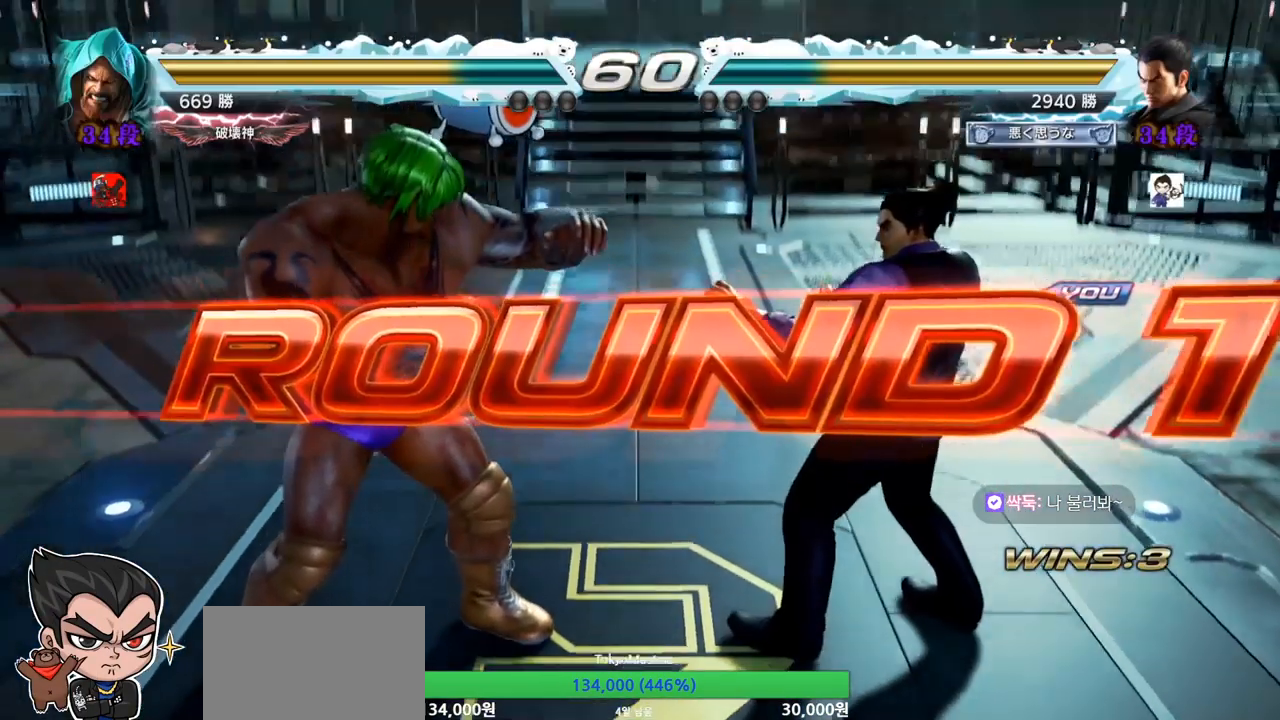
{"buttons": [], "left_stick": "center", "events": []}
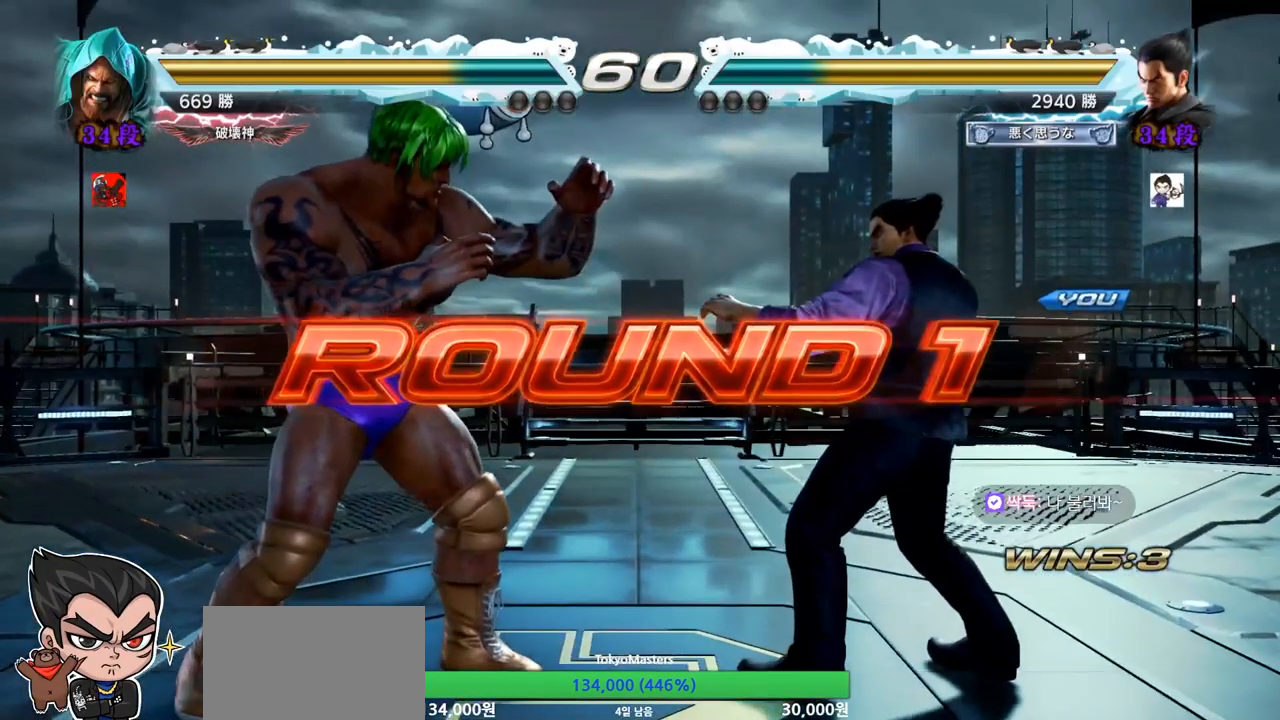
{"buttons": [], "left_stick": "center", "events": []}
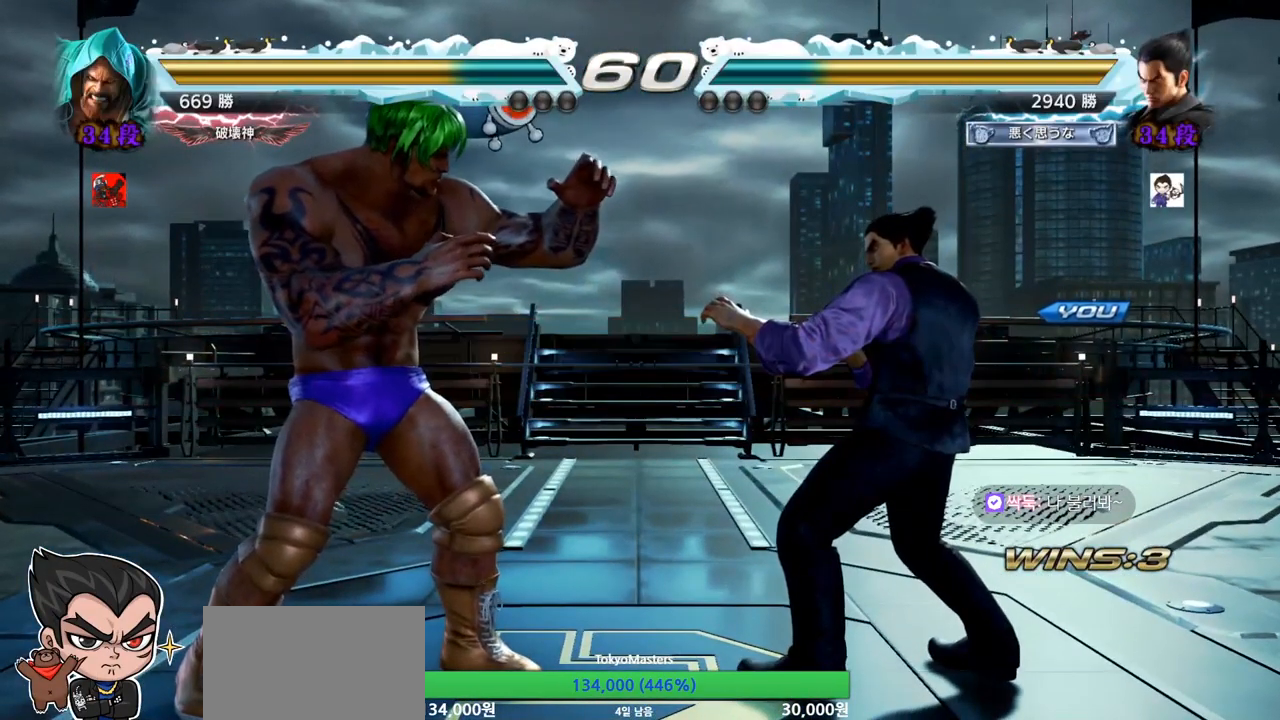
{"buttons": [], "left_stick": "center", "events": []}
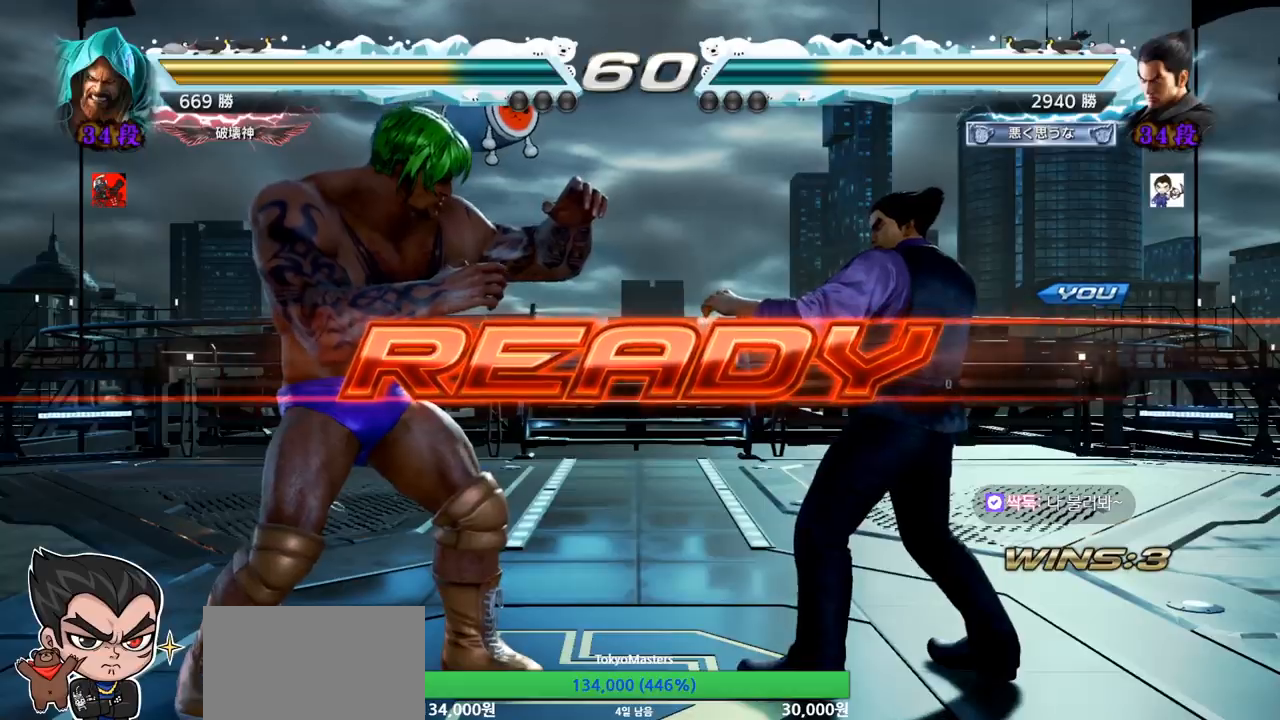
{"buttons": [], "left_stick": "down", "events": [[417, "left_stick", "down"]]}
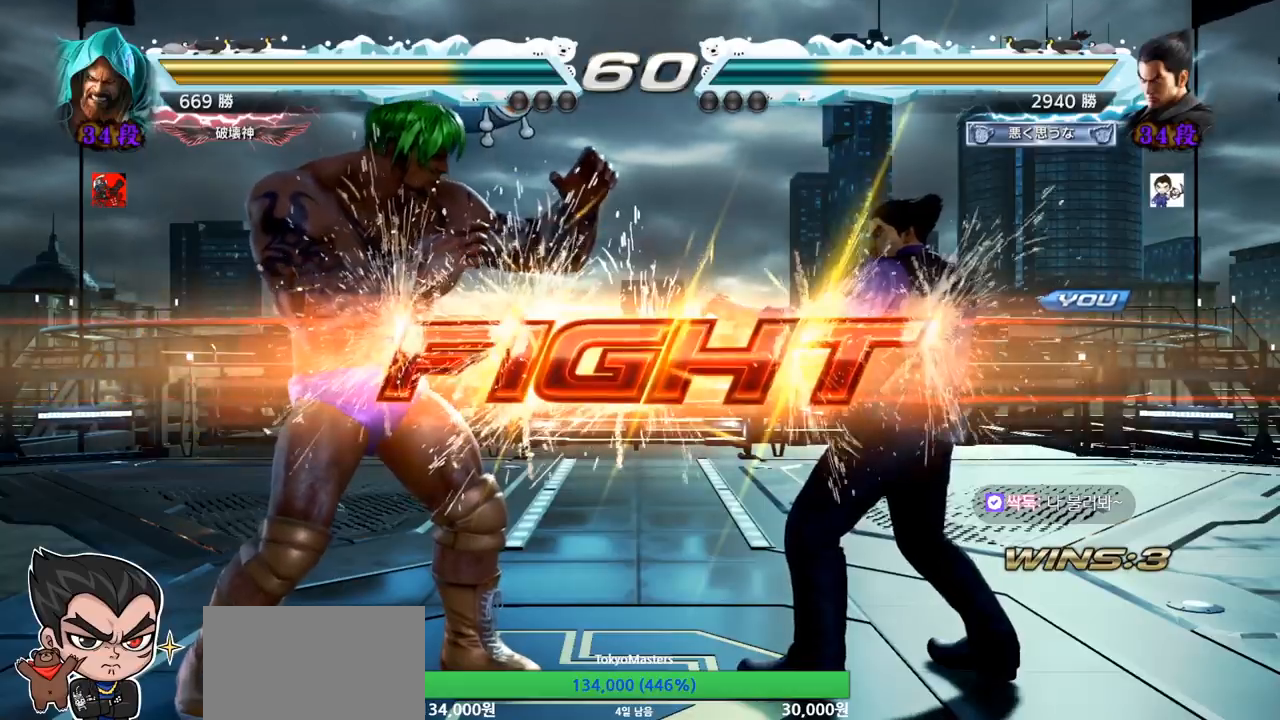
{"buttons": [], "left_stick": "center", "events": [[17, "left_stick", "center"], [301, "left_stick", "left"], [434, "left_stick", "center"]]}
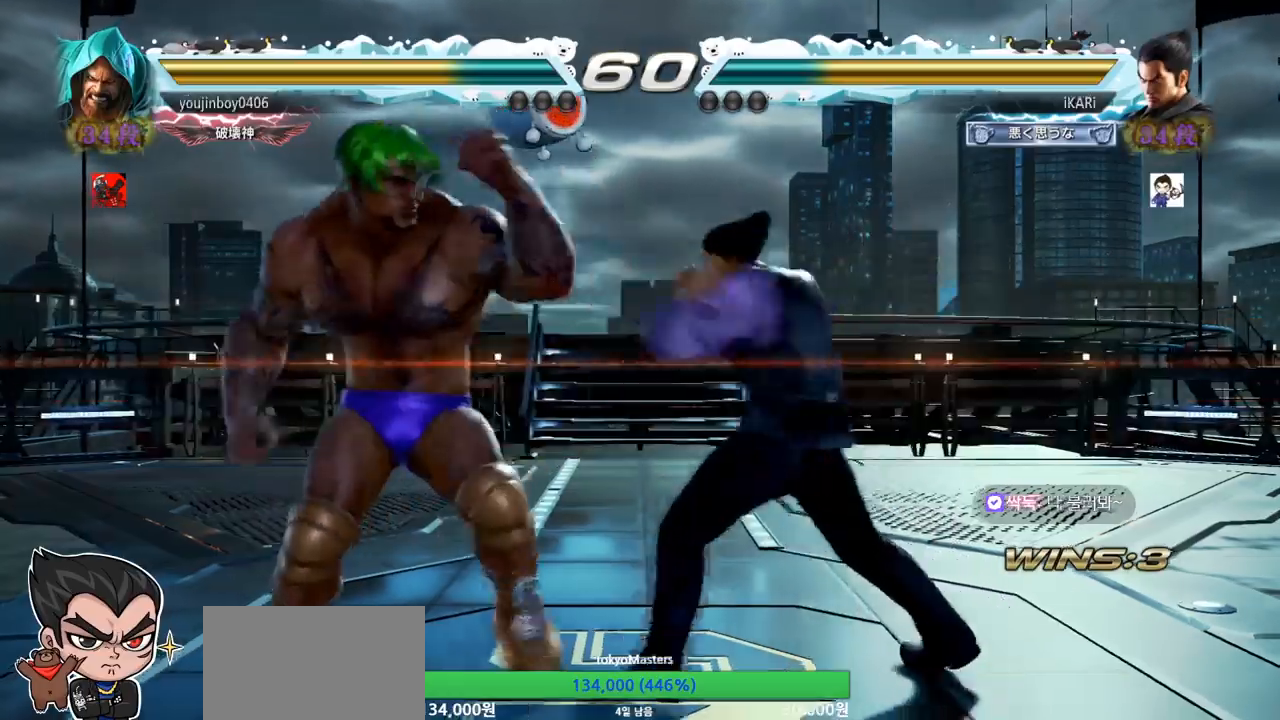
{"buttons": [], "left_stick": "center", "events": [[367, "left_stick", "down-left"], [434, "left_stick", "center"]]}
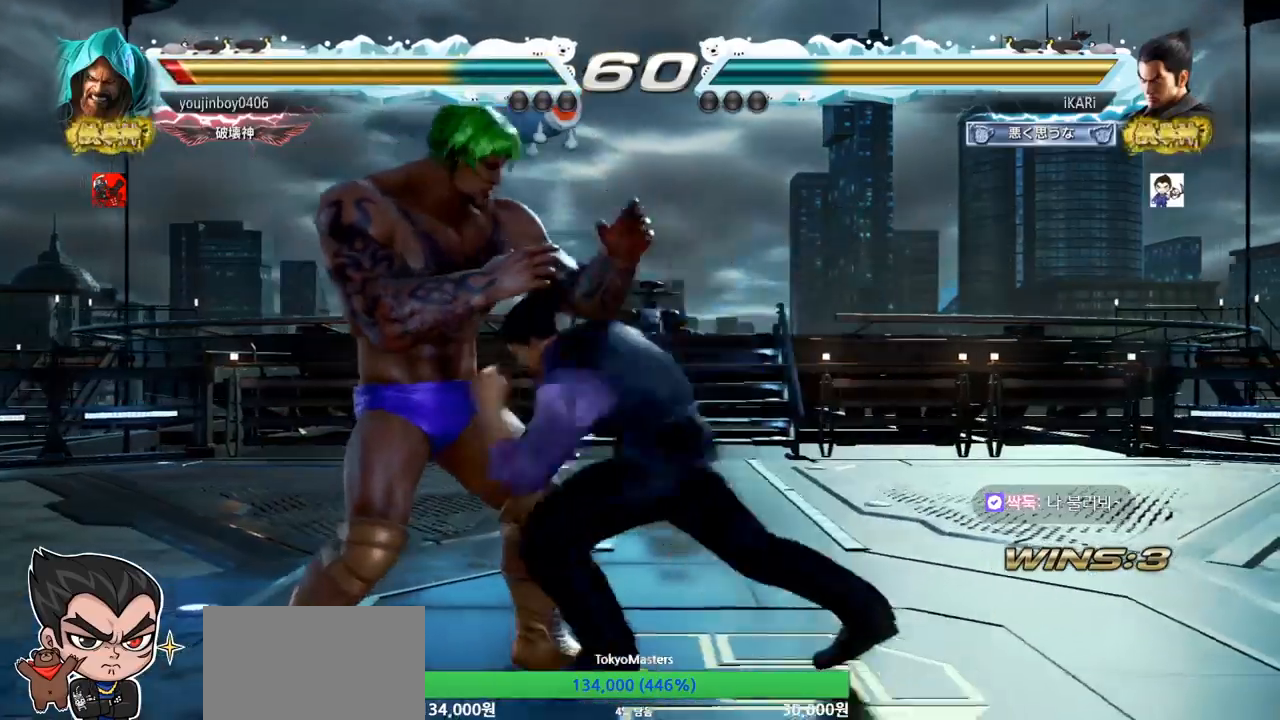
{"buttons": [], "left_stick": "right", "events": [[351, "left_stick", "right"], [417, "left_stick", "center"], [484, "left_stick", "right"]]}
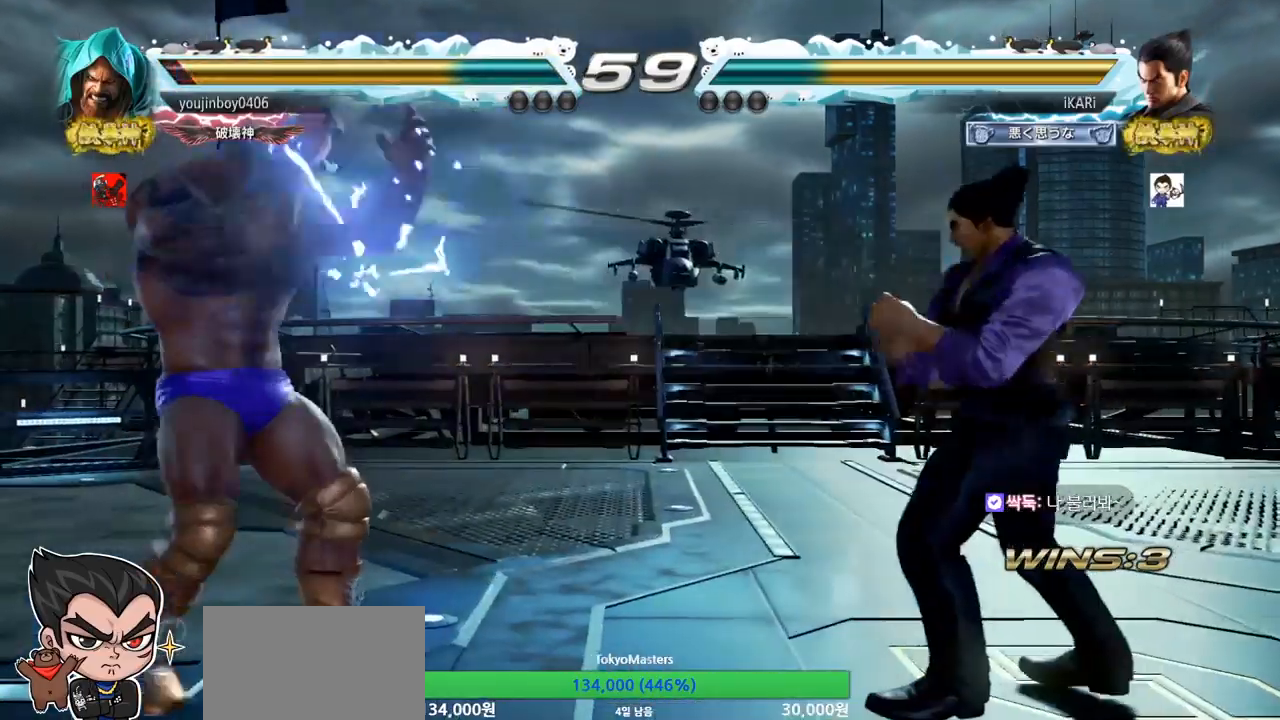
{"buttons": [], "left_stick": "center", "events": [[133, "left_stick", "center"], [350, "left_stick", "left"], [484, "left_stick", "center"]]}
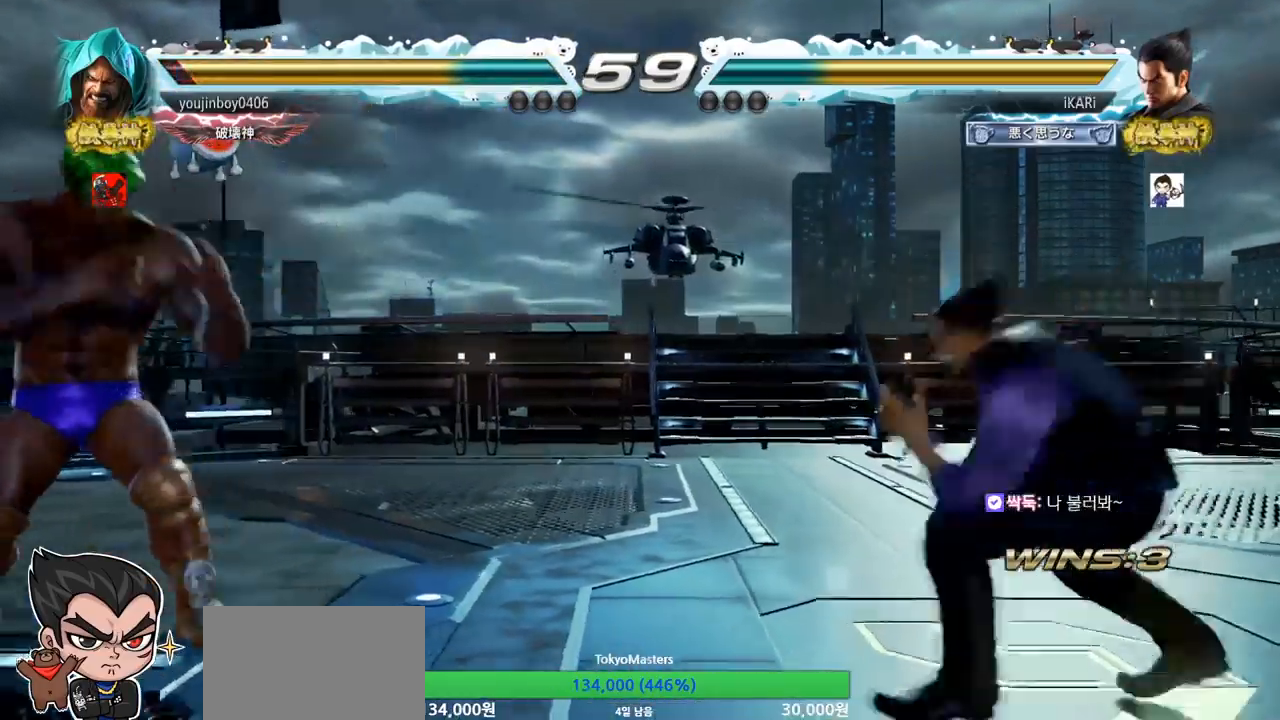
{"buttons": [], "left_stick": "center", "events": [[17, "left_stick", "left"], [167, "left_stick", "down"], [234, "left_stick", "center"]]}
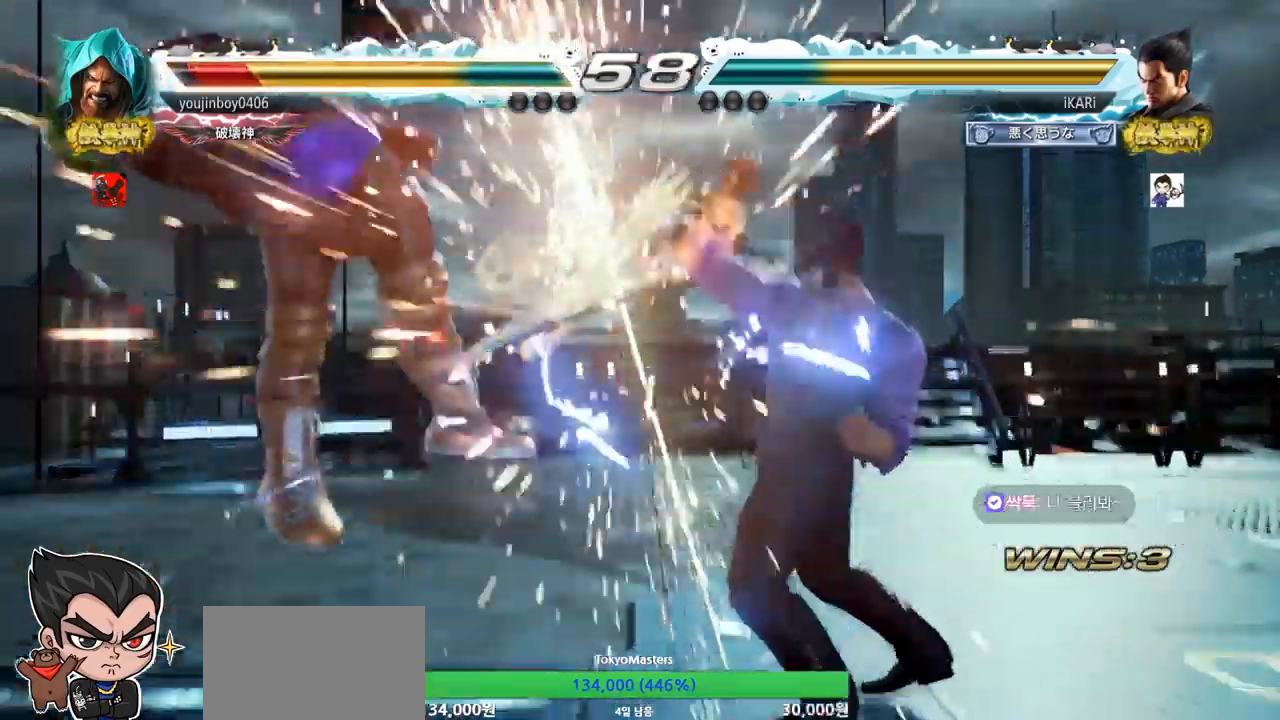
{"buttons": ["CROSS"], "left_stick": "center", "events": [[334, "left_stick", "left"], [400, "left_stick", "center"], [484, "CROSS", "down"]]}
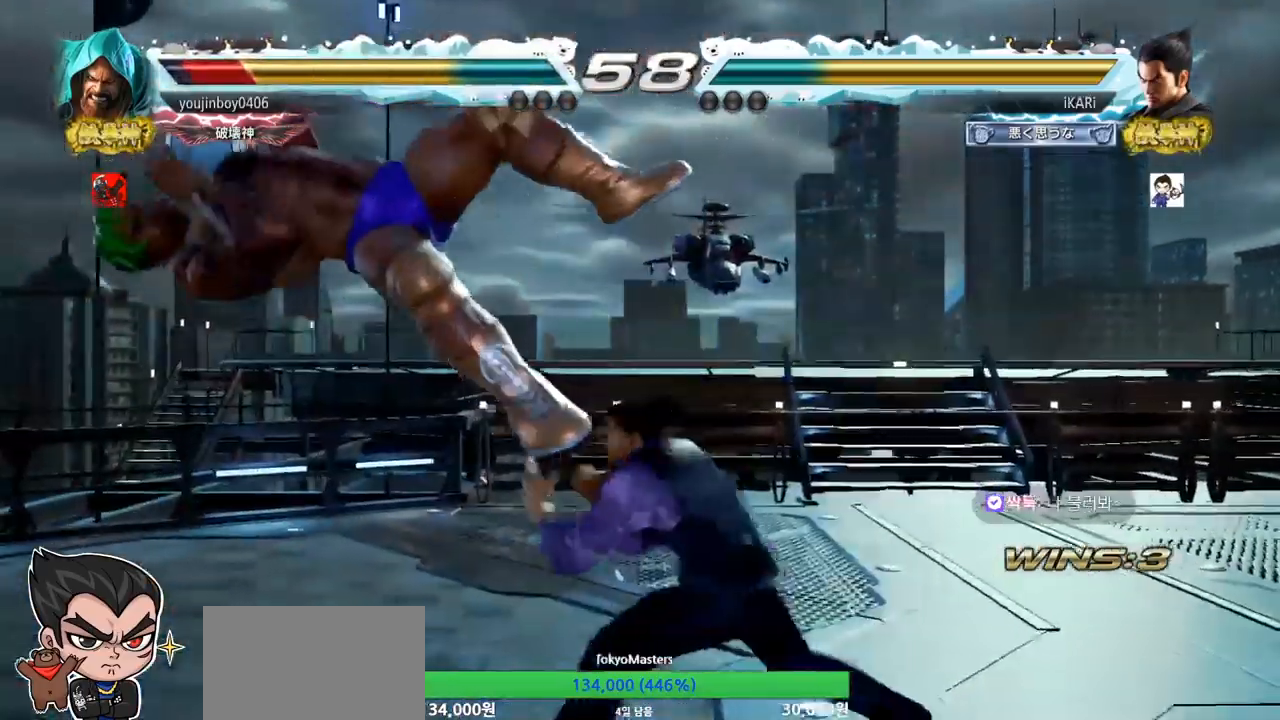
{"buttons": [], "left_stick": "center", "events": [[17, "CROSS", "up"], [234, "CIRCLE", "down"], [284, "CIRCLE", "up"], [317, "CIRCLE", "down"], [401, "CIRCLE", "up"]]}
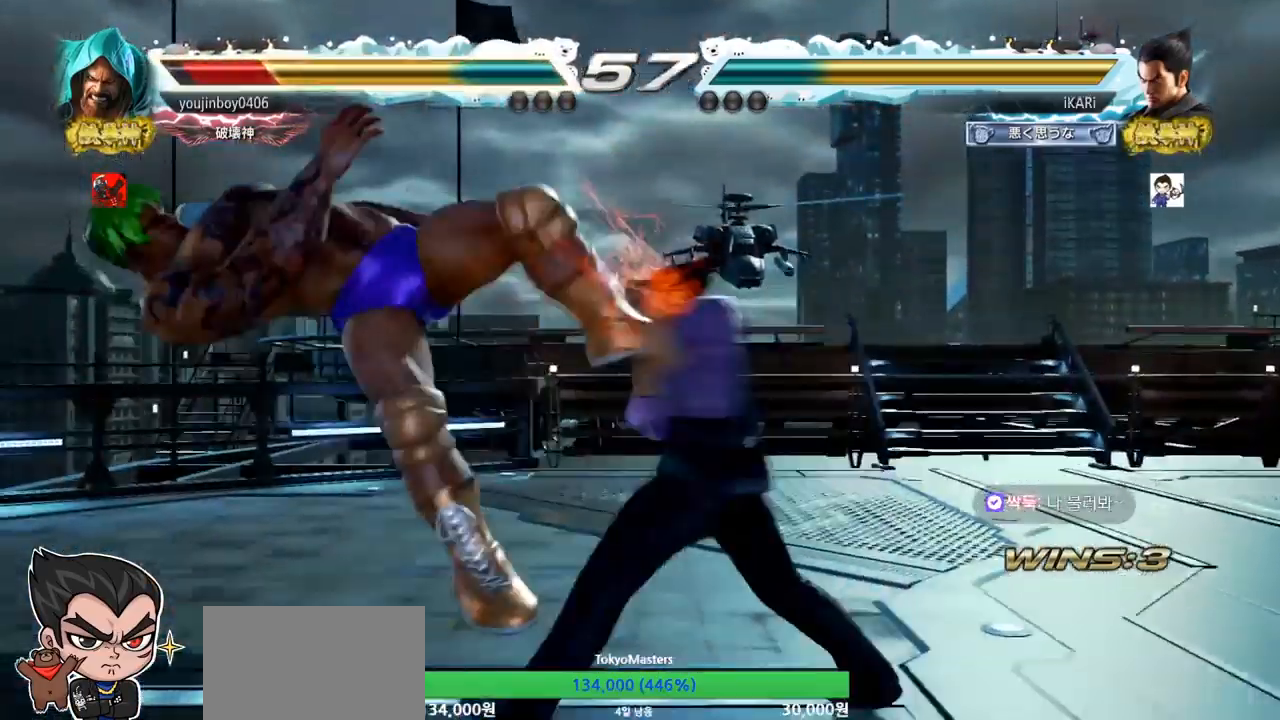
{"buttons": [], "left_stick": "left", "events": [[384, "left_stick", "left"]]}
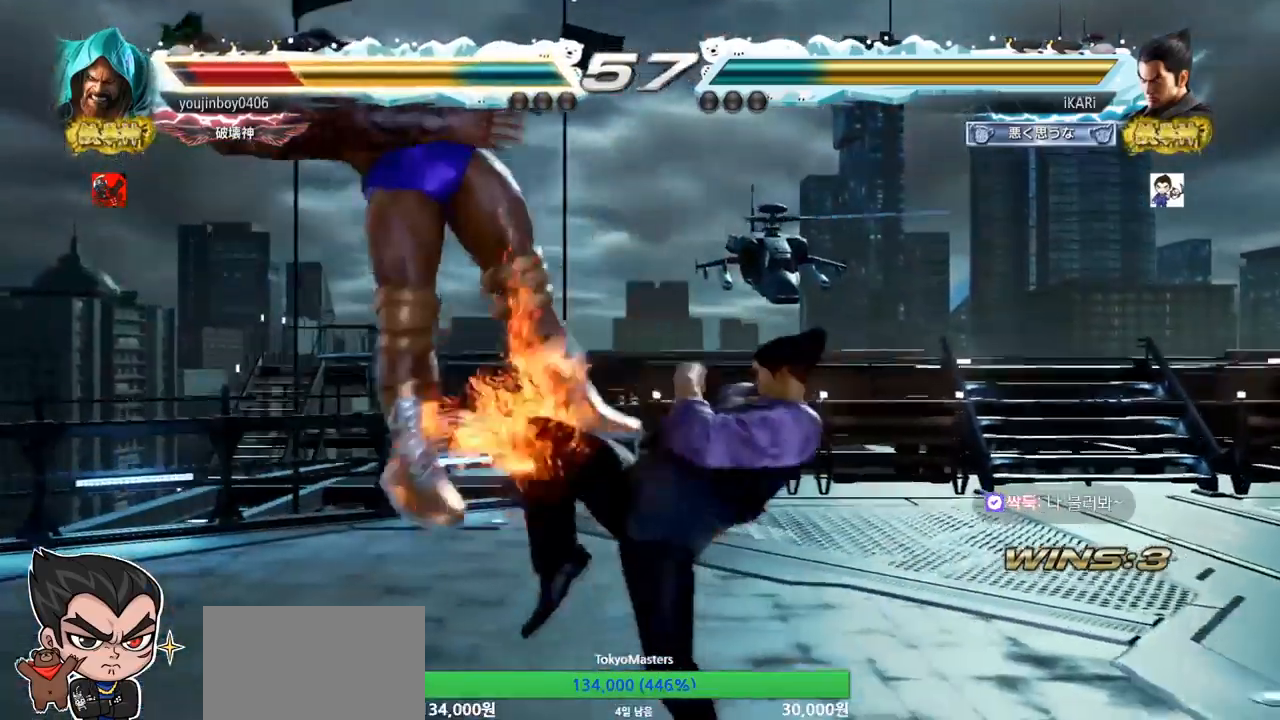
{"buttons": [], "left_stick": "down-left", "events": [[100, "left_stick", "down-left"], [384, "CIRCLE", "down"], [451, "CIRCLE", "up"]]}
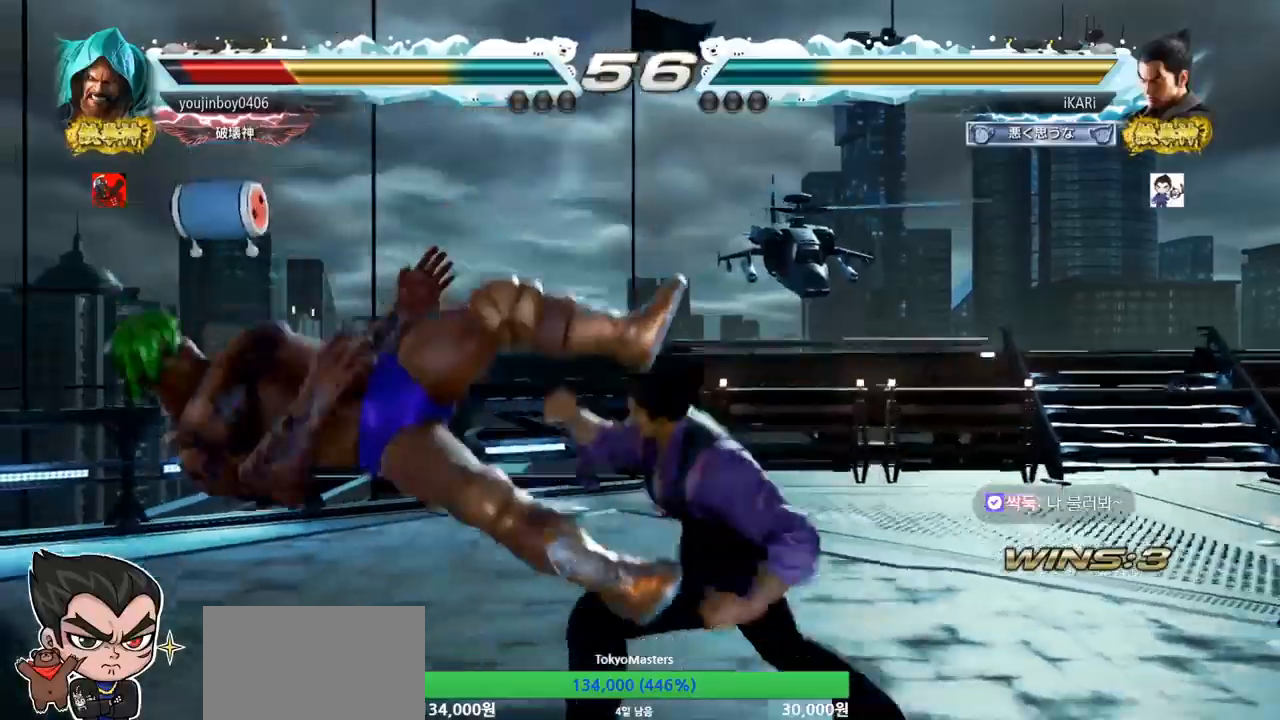
{"buttons": [], "left_stick": "center", "events": [[350, "left_stick", "center"]]}
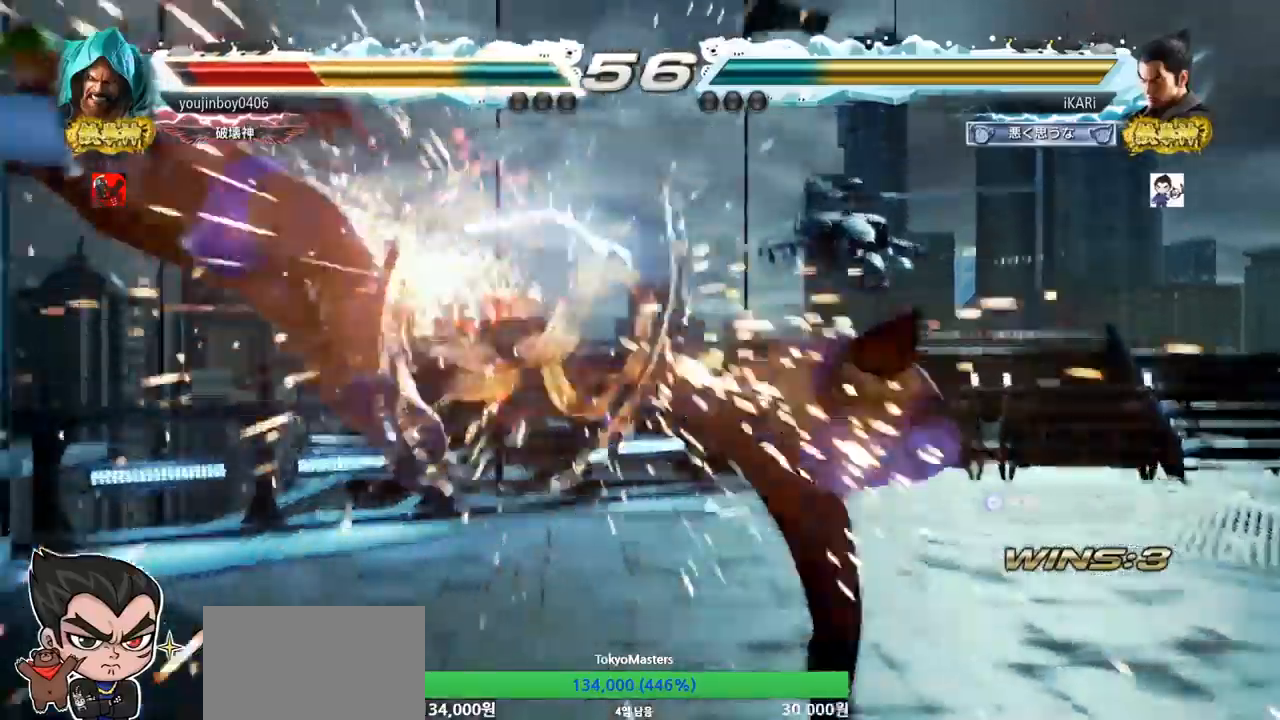
{"buttons": [], "left_stick": "down-left", "events": [[301, "left_stick", "left"], [384, "left_stick", "down-left"]]}
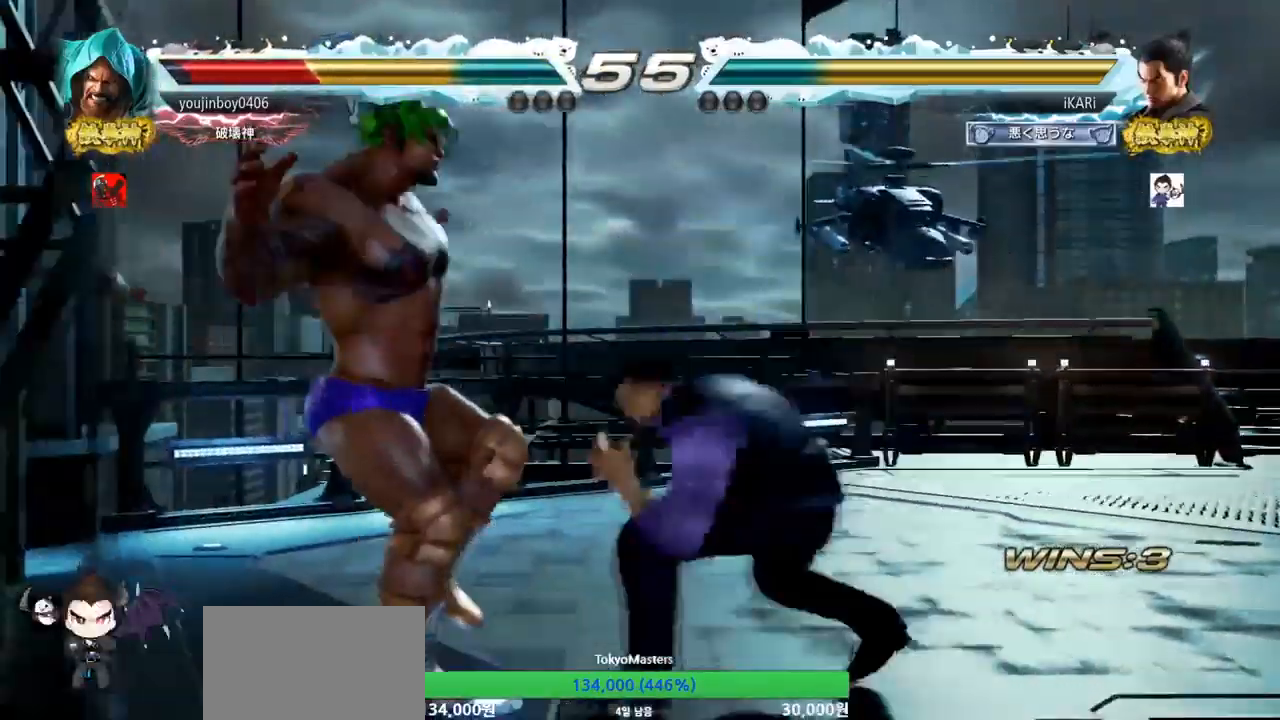
{"buttons": [], "left_stick": "right", "events": [[50, "left_stick", "right"], [217, "CIRCLE", "down"], [267, "CIRCLE", "up"], [317, "left_stick", "center"], [467, "left_stick", "right"]]}
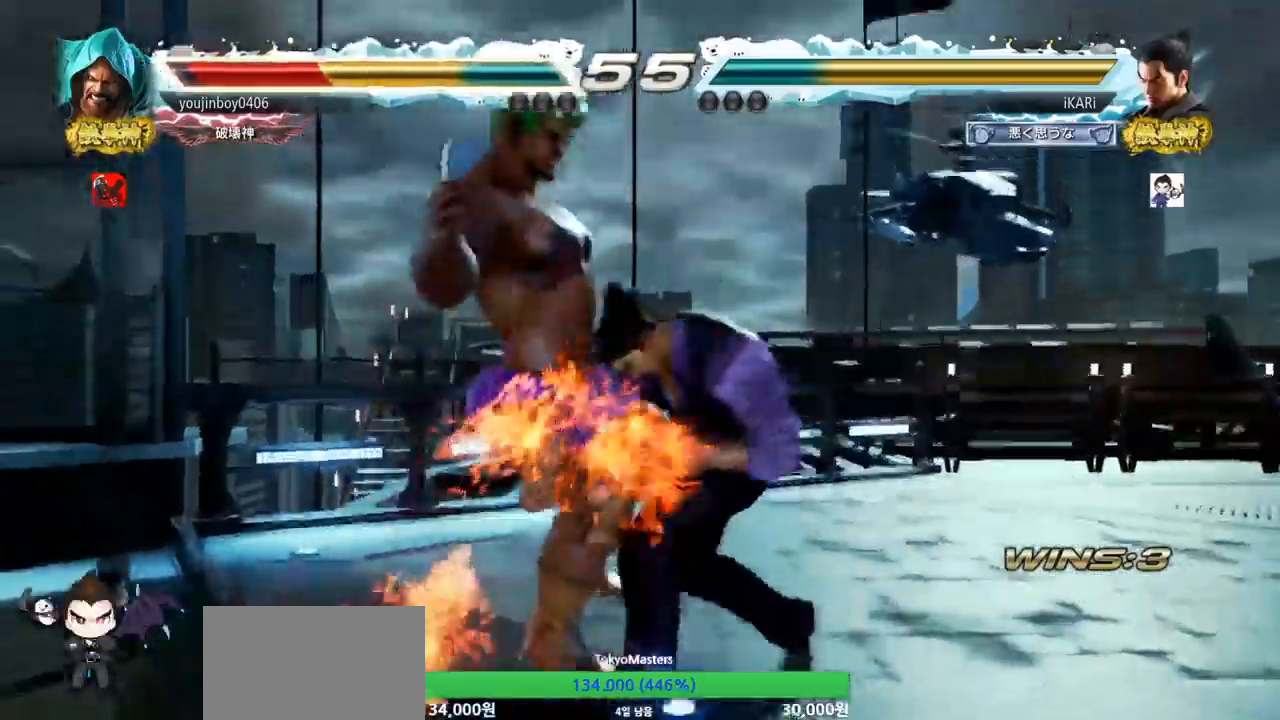
{"buttons": [], "left_stick": "down-left", "events": [[84, "left_stick", "center"], [167, "left_stick", "left"], [384, "left_stick", "down-left"]]}
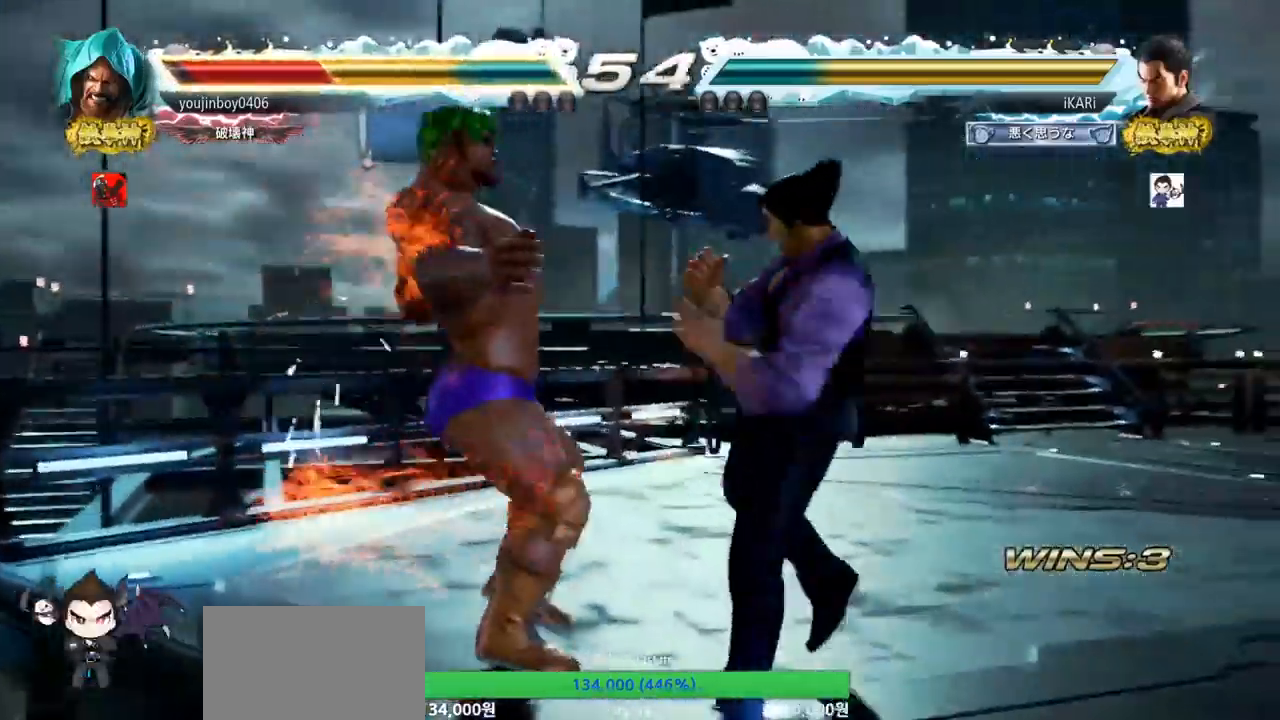
{"buttons": [], "left_stick": "down-left", "events": [[167, "CIRCLE", "down"], [233, "CIRCLE", "up"], [283, "CIRCLE", "down"], [334, "CIRCLE", "up"]]}